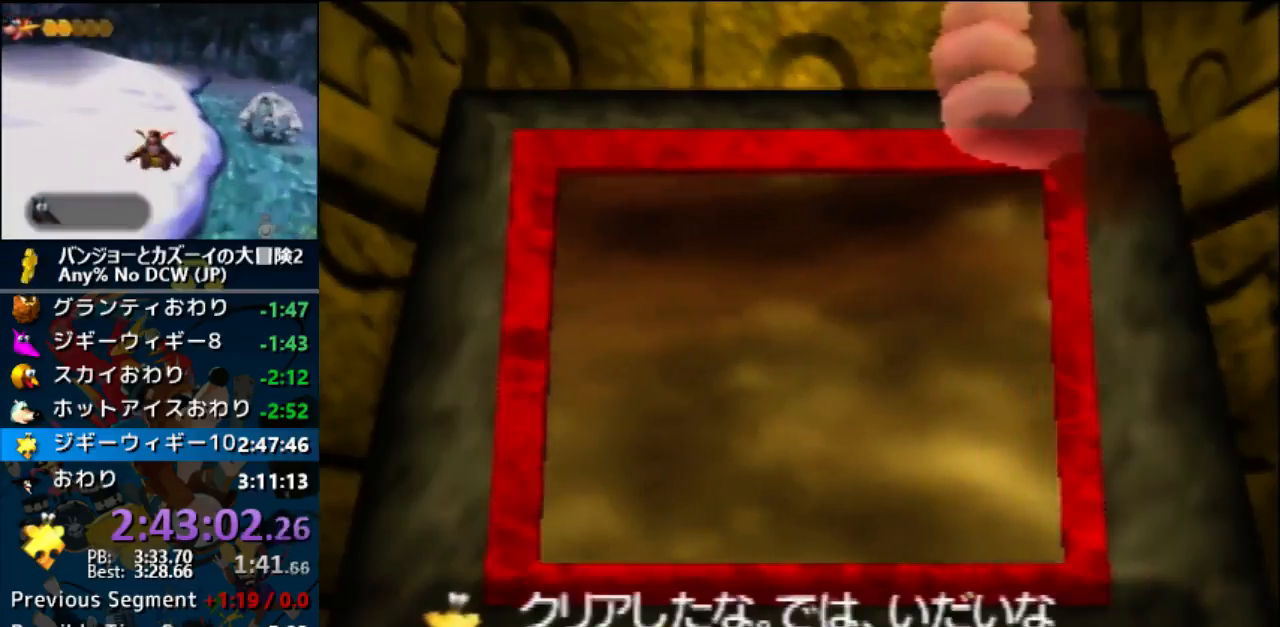
Gameplay with a controller (Nintendo layout); each line is a JSON object with the inputs held at the frame after it. "events" lists button and stick changes between this image and that frame as [ms after this image, input, new state], when the widget could be followed in between. Not read: L1 L3 R3.
{"buttons": ["A"], "left_stick": "center", "events": []}
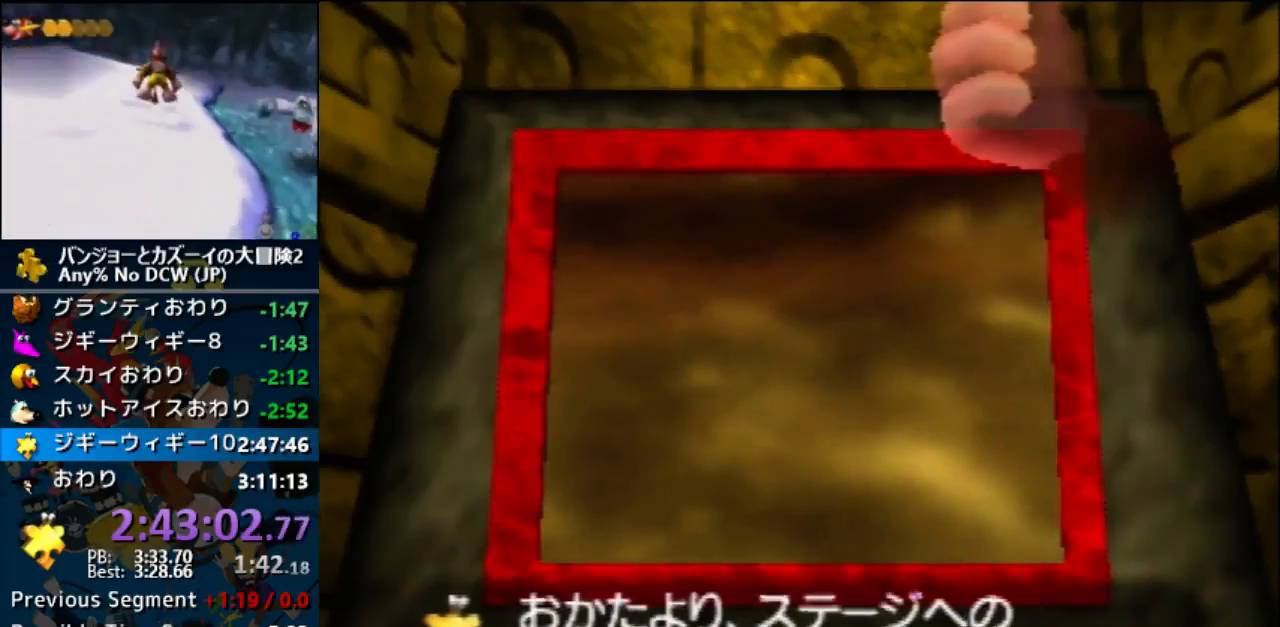
{"buttons": ["A"], "left_stick": "center", "events": []}
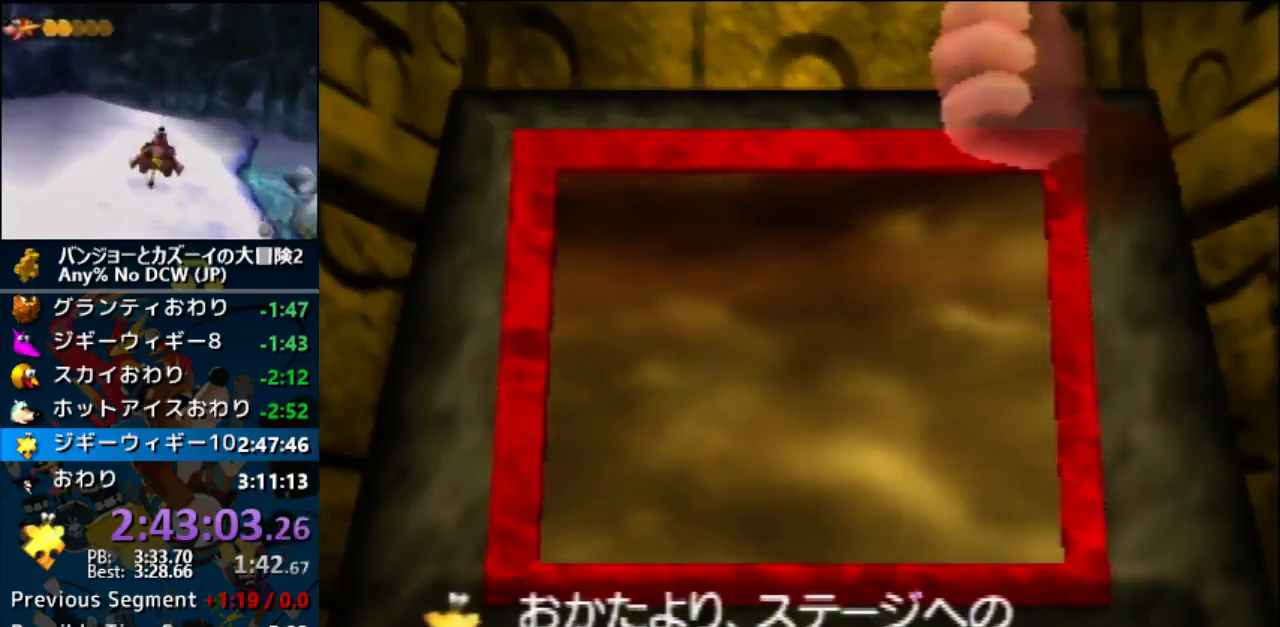
{"buttons": ["A"], "left_stick": "center", "events": []}
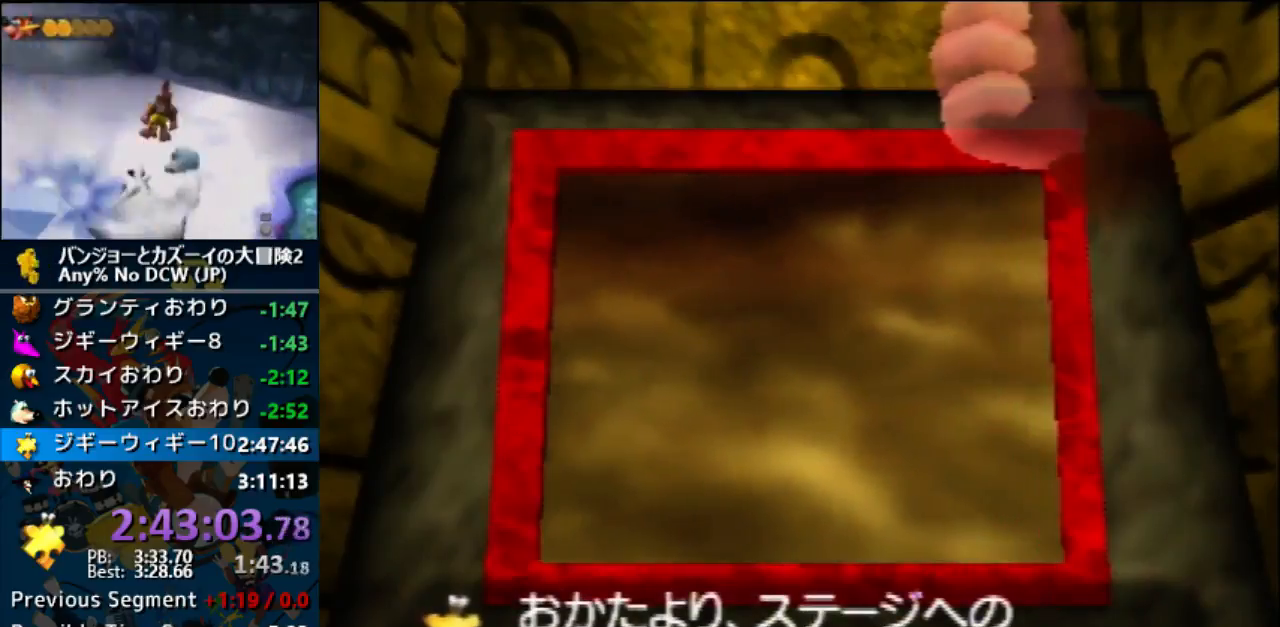
{"buttons": ["A"], "left_stick": "center", "events": []}
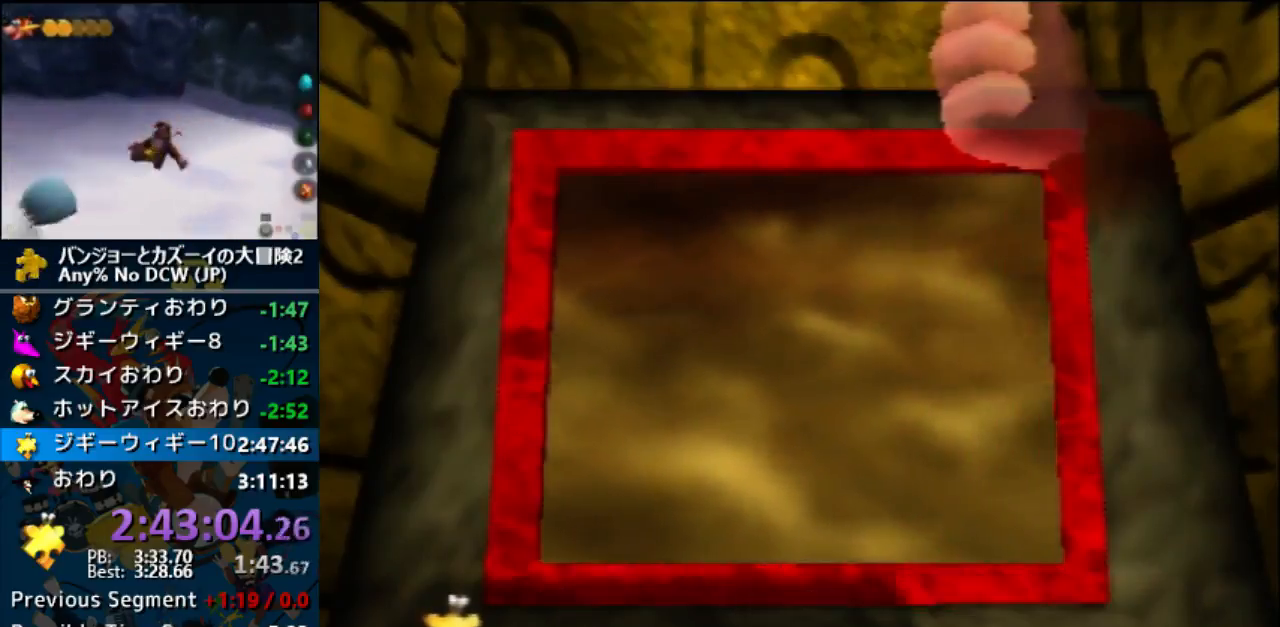
{"buttons": ["A"], "left_stick": "center", "events": []}
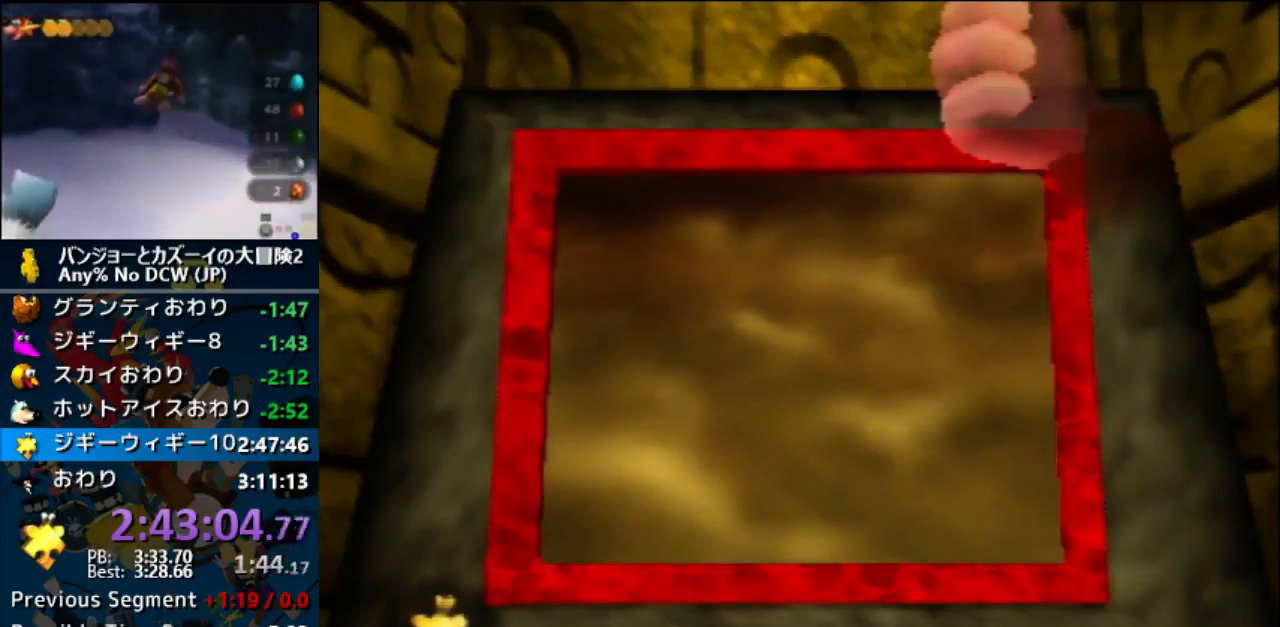
{"buttons": ["A"], "left_stick": "center", "events": []}
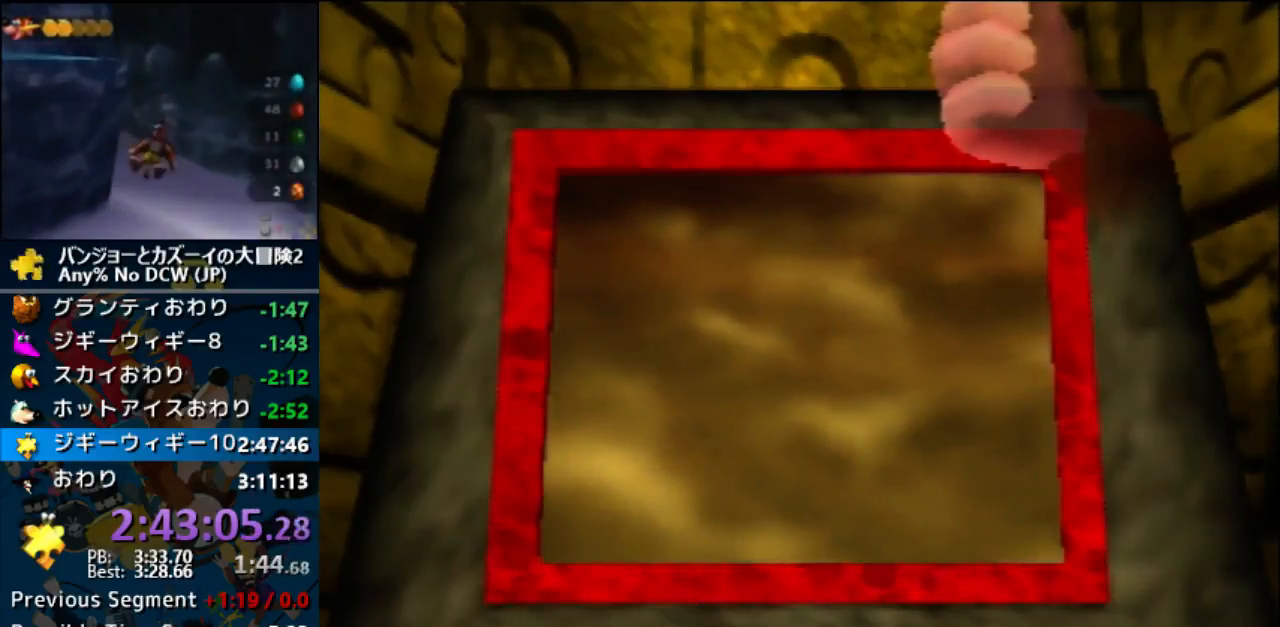
{"buttons": ["A"], "left_stick": "center", "events": []}
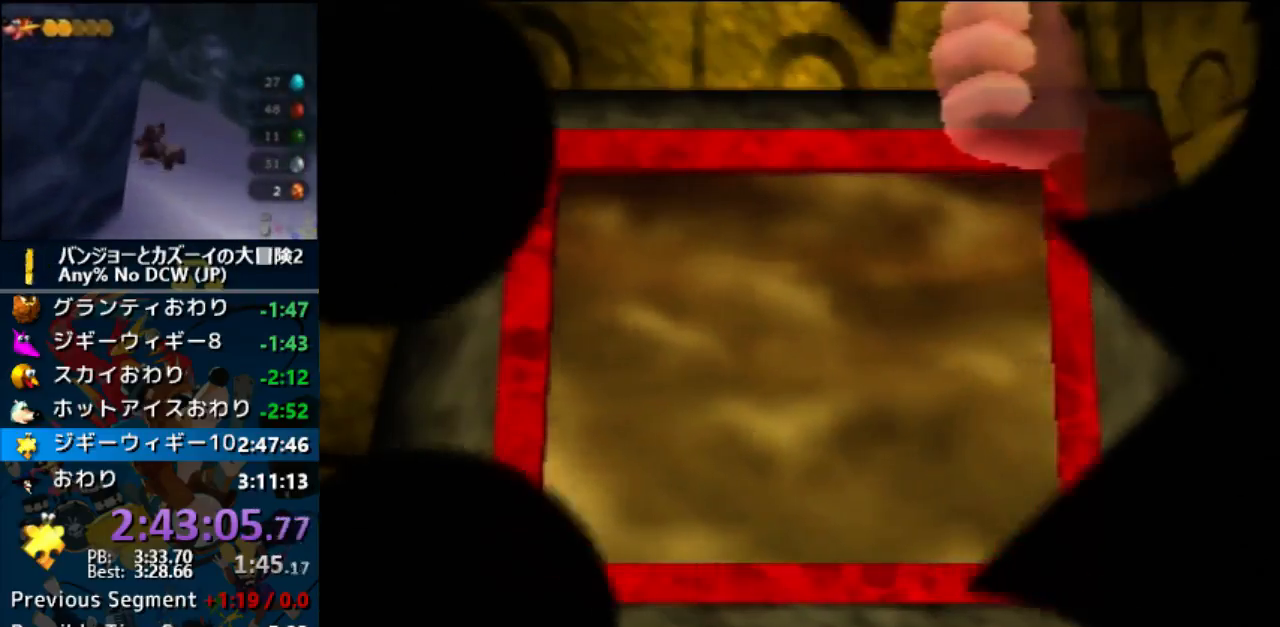
{"buttons": ["A"], "left_stick": "center", "events": []}
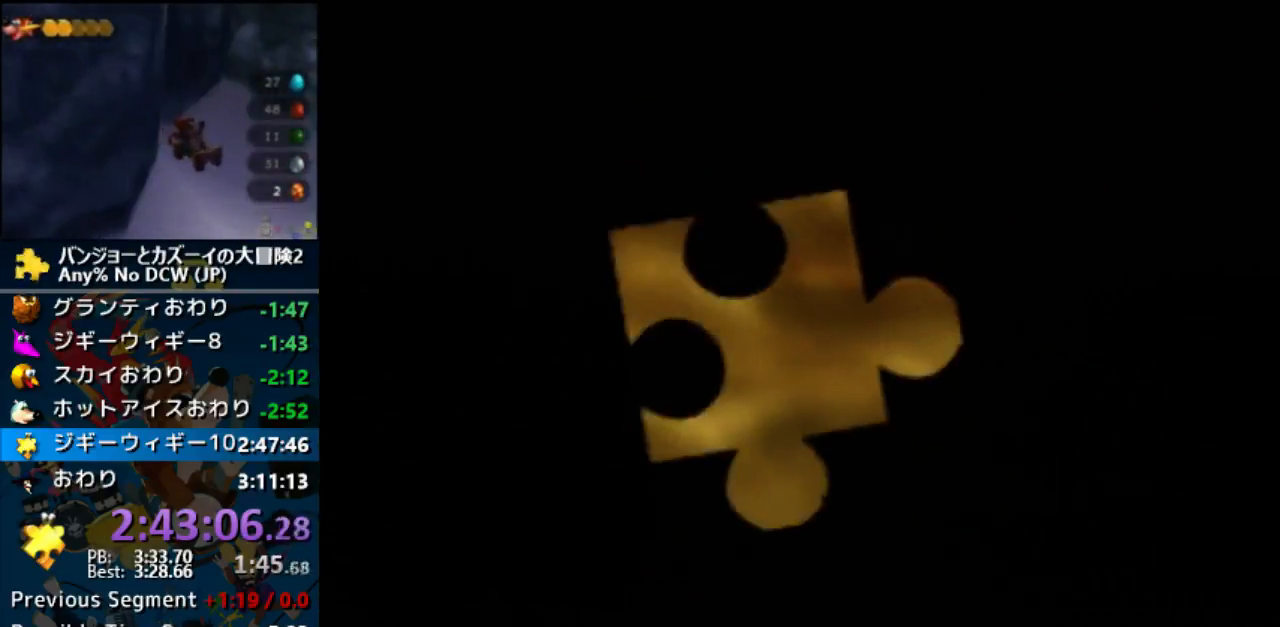
{"buttons": ["A"], "left_stick": "center", "events": []}
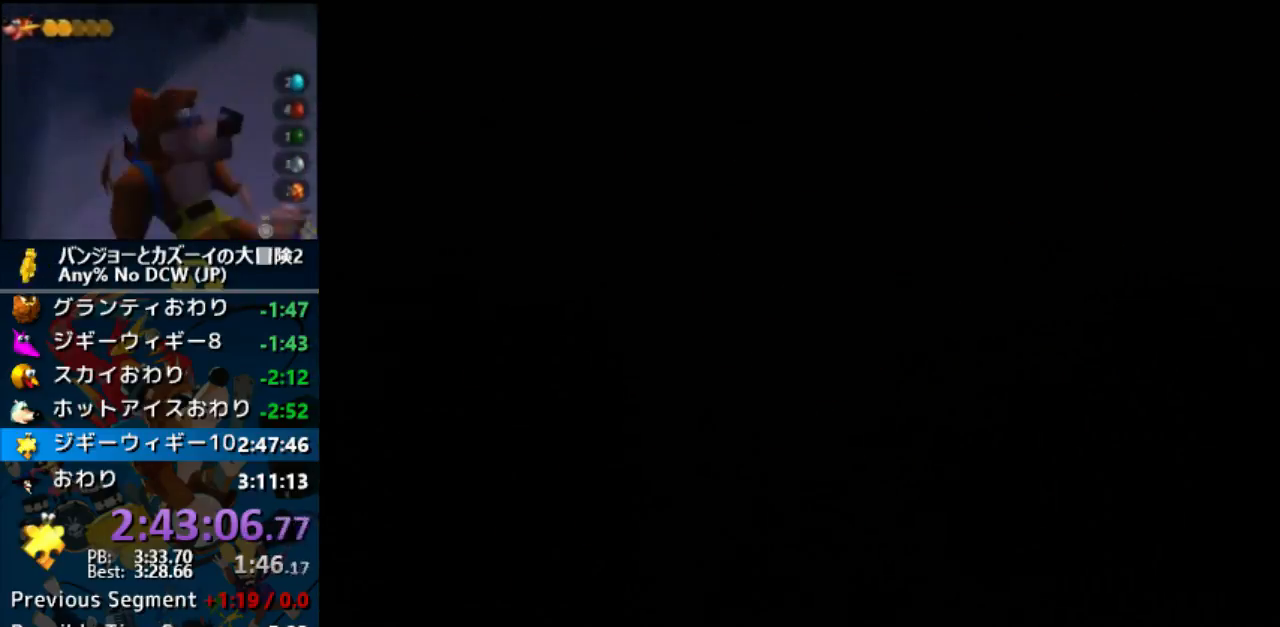
{"buttons": ["A"], "left_stick": "center", "events": []}
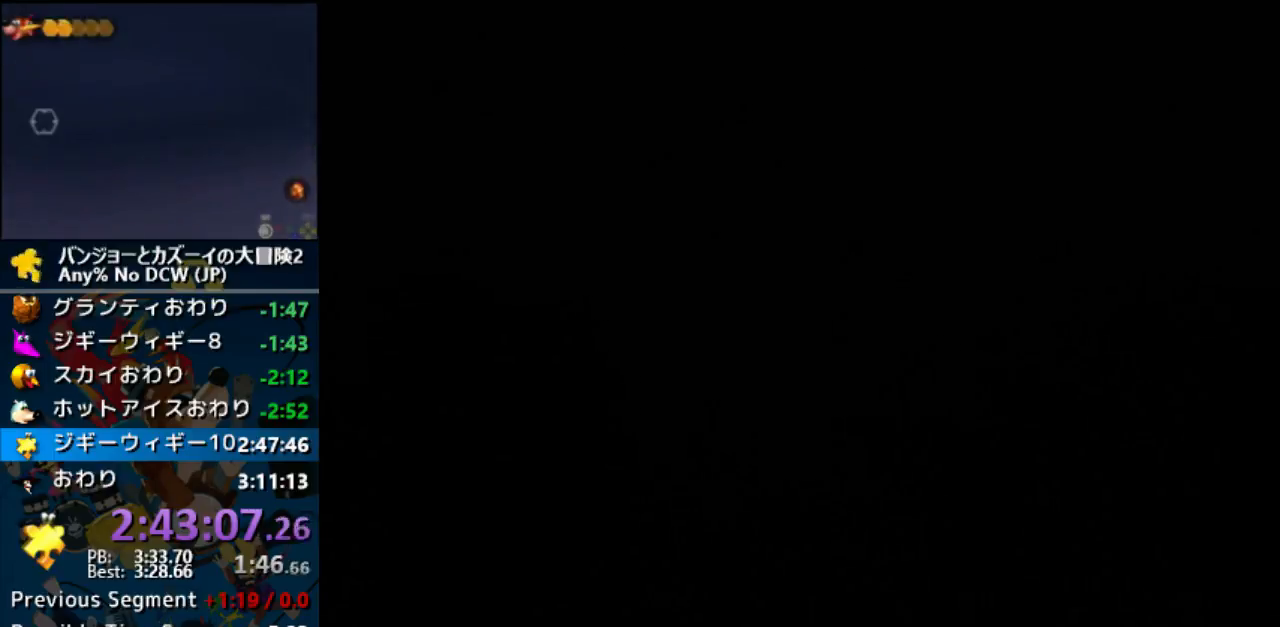
{"buttons": ["A"], "left_stick": "center", "events": []}
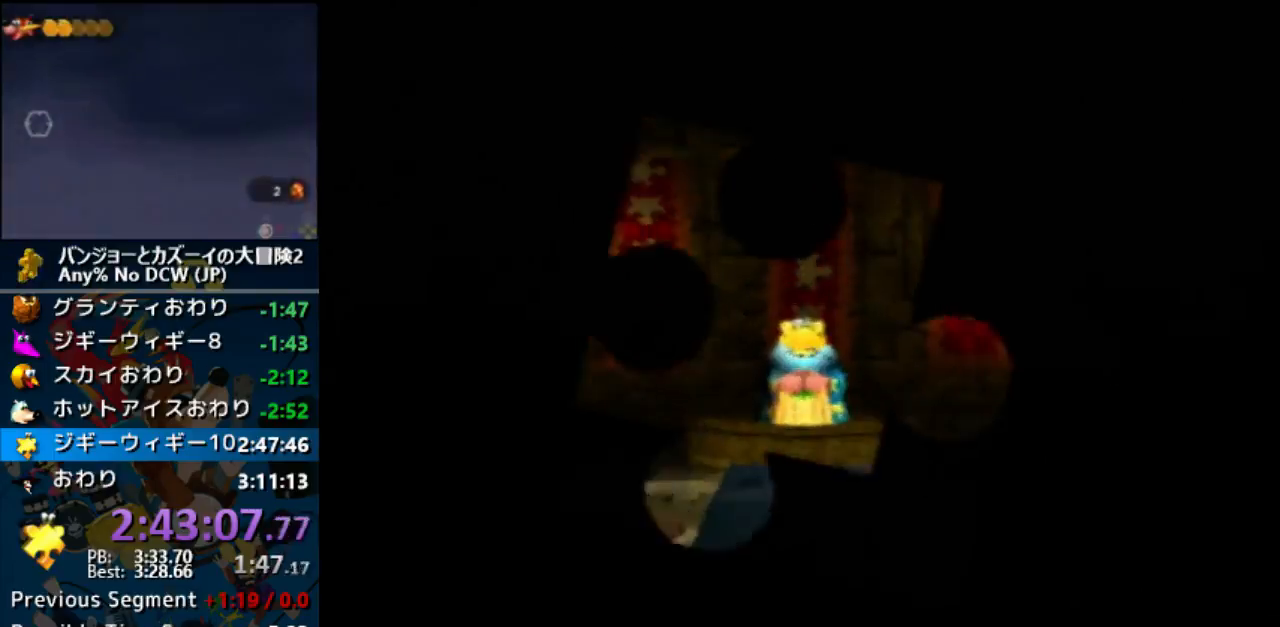
{"buttons": ["A"], "left_stick": "center", "events": []}
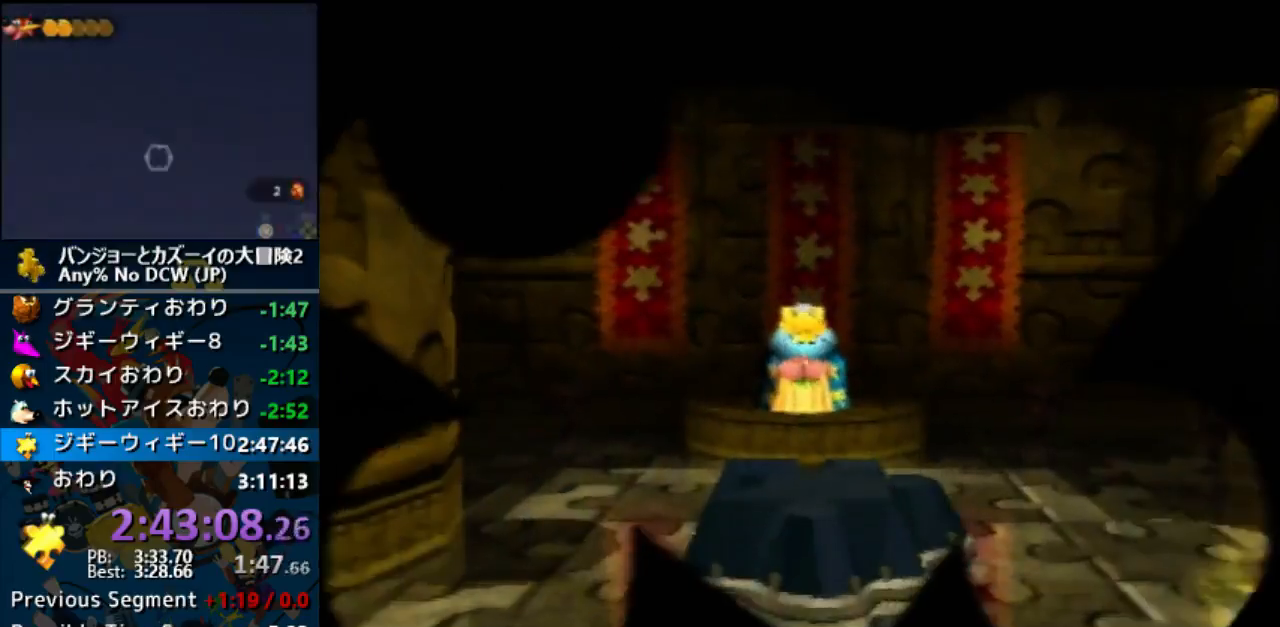
{"buttons": ["A"], "left_stick": "center", "events": []}
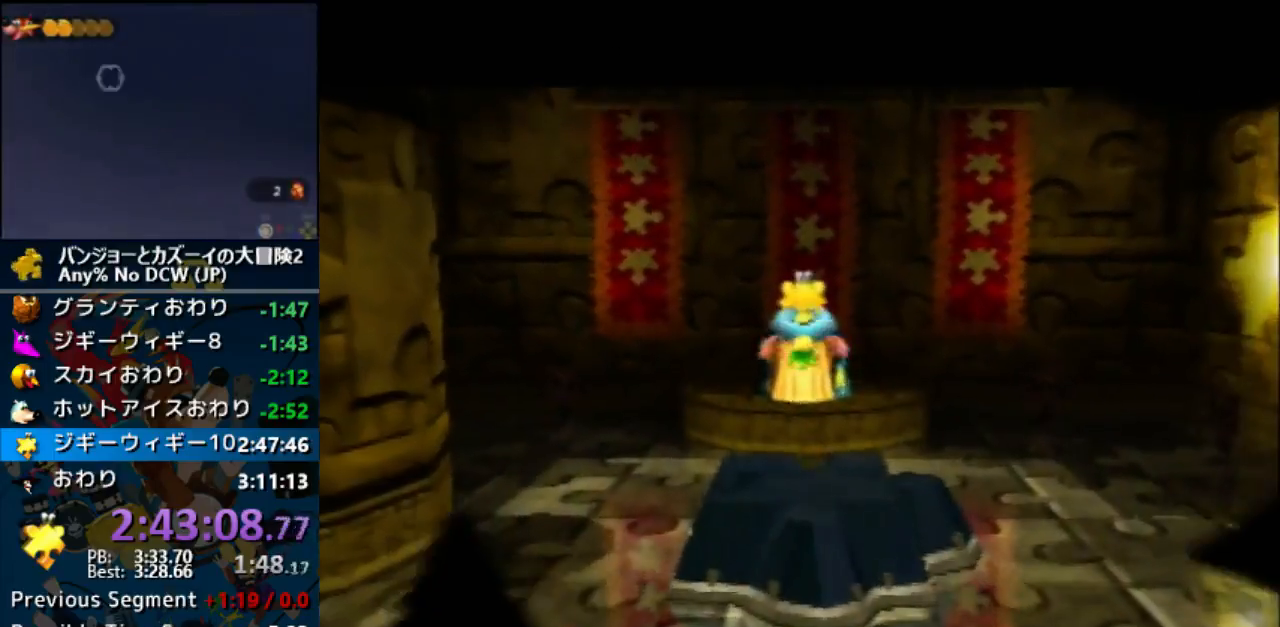
{"buttons": ["A"], "left_stick": "center", "events": []}
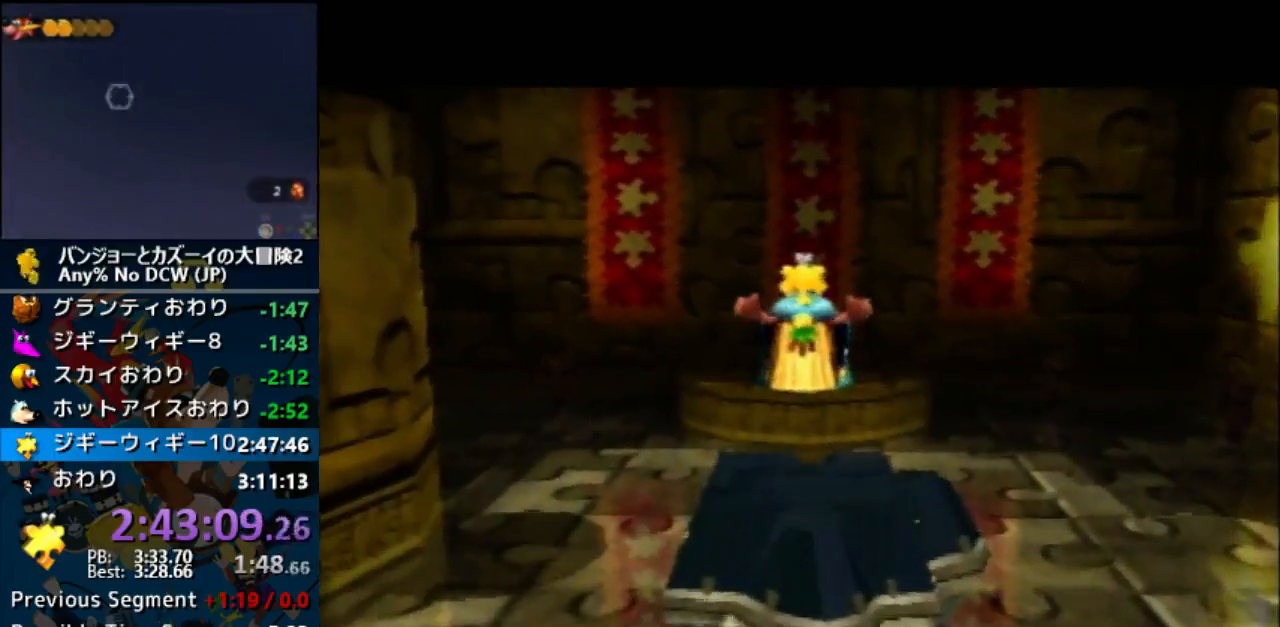
{"buttons": ["A", "R1"], "left_stick": "center", "events": [[333, "R1", "down"], [400, "B", "down"], [433, "B", "up"]]}
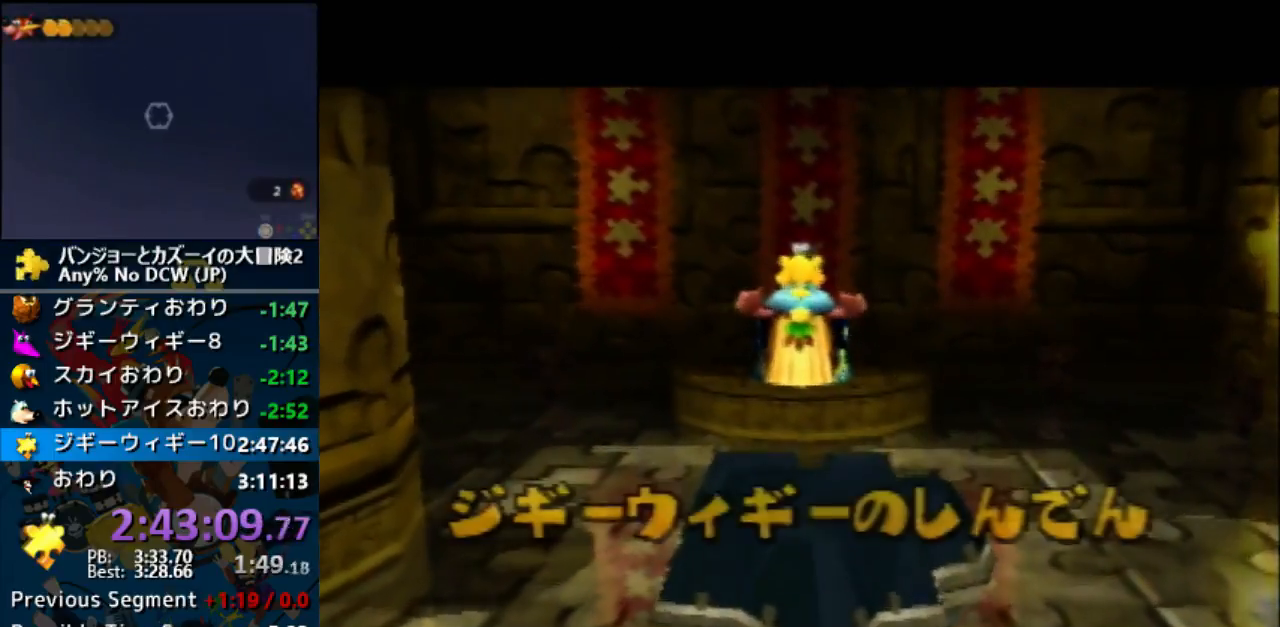
{"buttons": ["A", "R1"], "left_stick": "center", "events": [[33, "B", "down"], [133, "B", "up"], [200, "B", "down"], [300, "B", "up"], [400, "B", "down"], [500, "B", "up"]]}
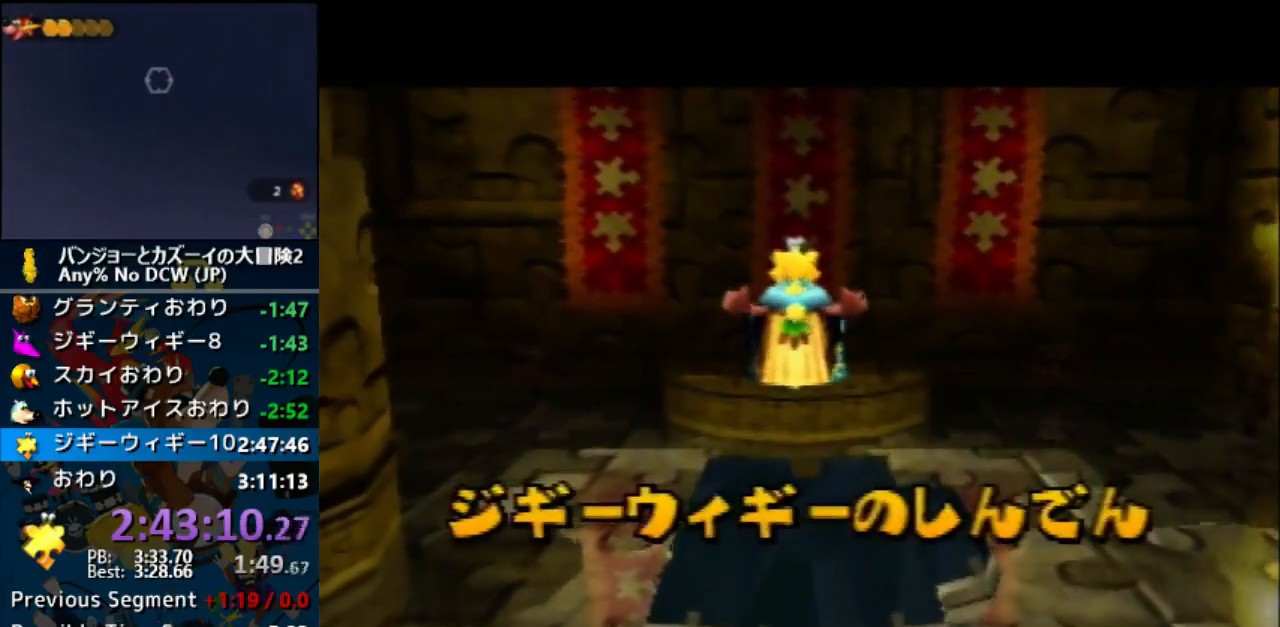
{"buttons": ["A", "B", "R1"], "left_stick": "center", "events": [[100, "B", "down"], [167, "B", "up"], [267, "B", "down"], [367, "B", "up"], [433, "A", "up"], [467, "A", "down"], [467, "B", "down"]]}
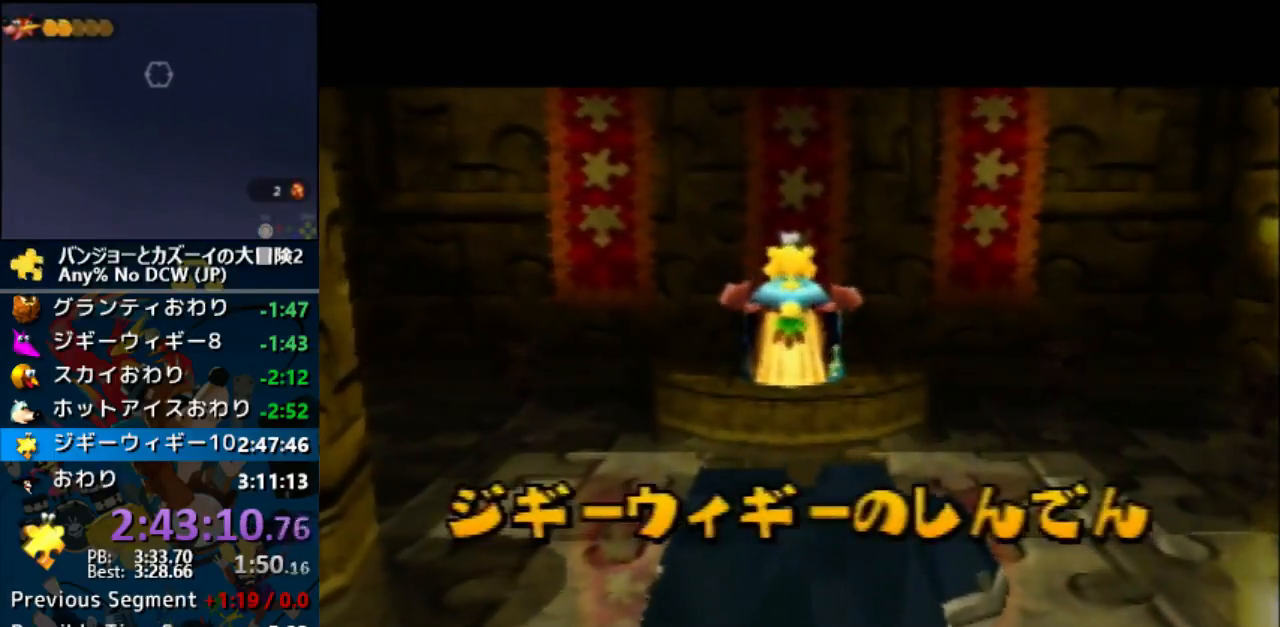
{"buttons": ["A", "B", "R1"], "left_stick": "center", "events": [[33, "B", "up"], [133, "B", "down"], [200, "B", "up"], [300, "B", "down"], [400, "B", "up"], [467, "B", "down"]]}
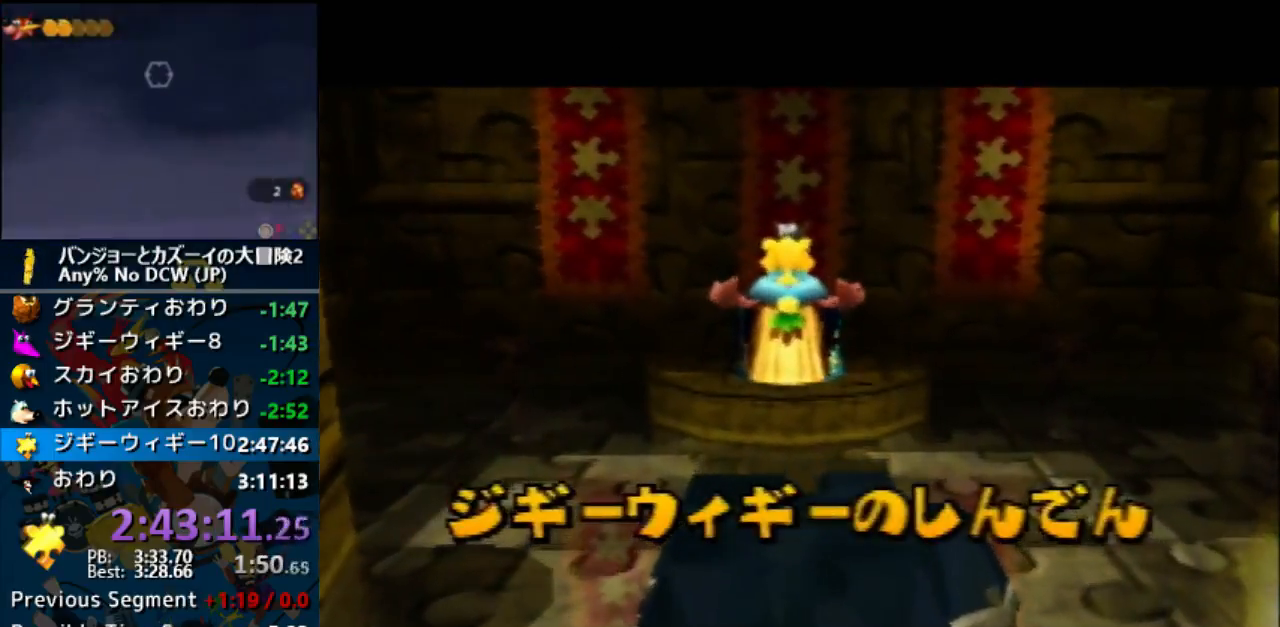
{"buttons": ["R1"], "left_stick": "center", "events": [[67, "B", "up"], [167, "B", "down"], [233, "B", "up"], [300, "B", "down"], [433, "B", "up"], [500, "A", "up"]]}
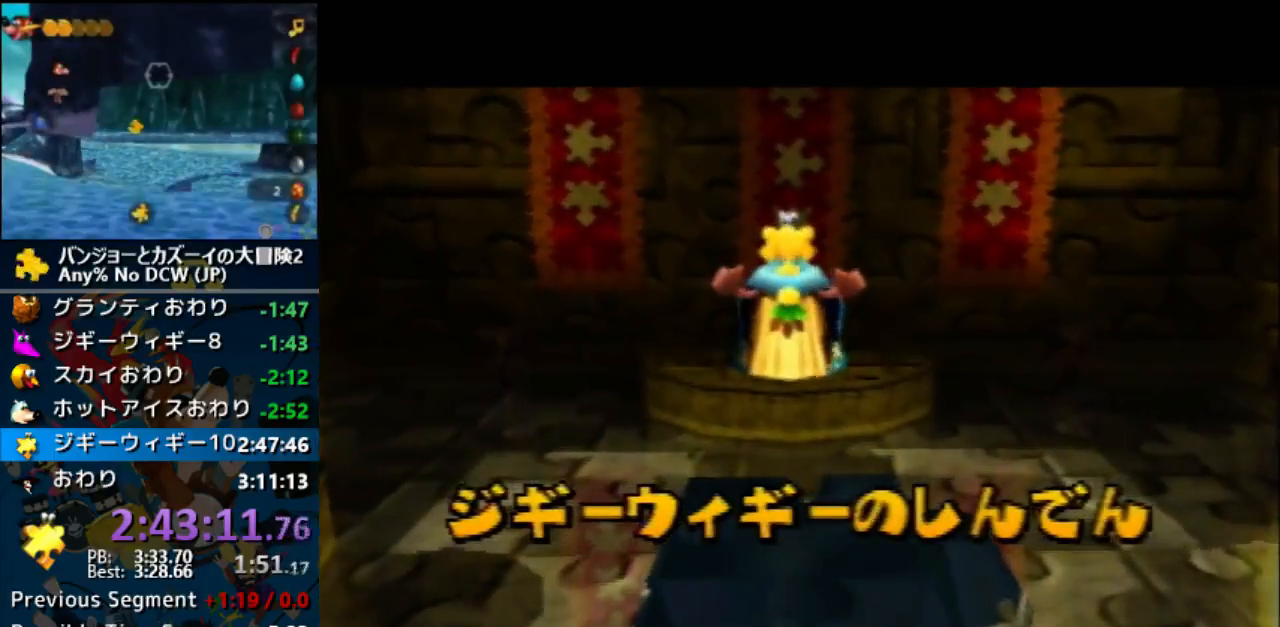
{"buttons": ["A", "R1"], "left_stick": "center", "events": [[33, "A", "down"], [33, "B", "down"], [133, "B", "up"], [200, "B", "down"], [267, "B", "up"], [400, "B", "down"], [467, "B", "up"]]}
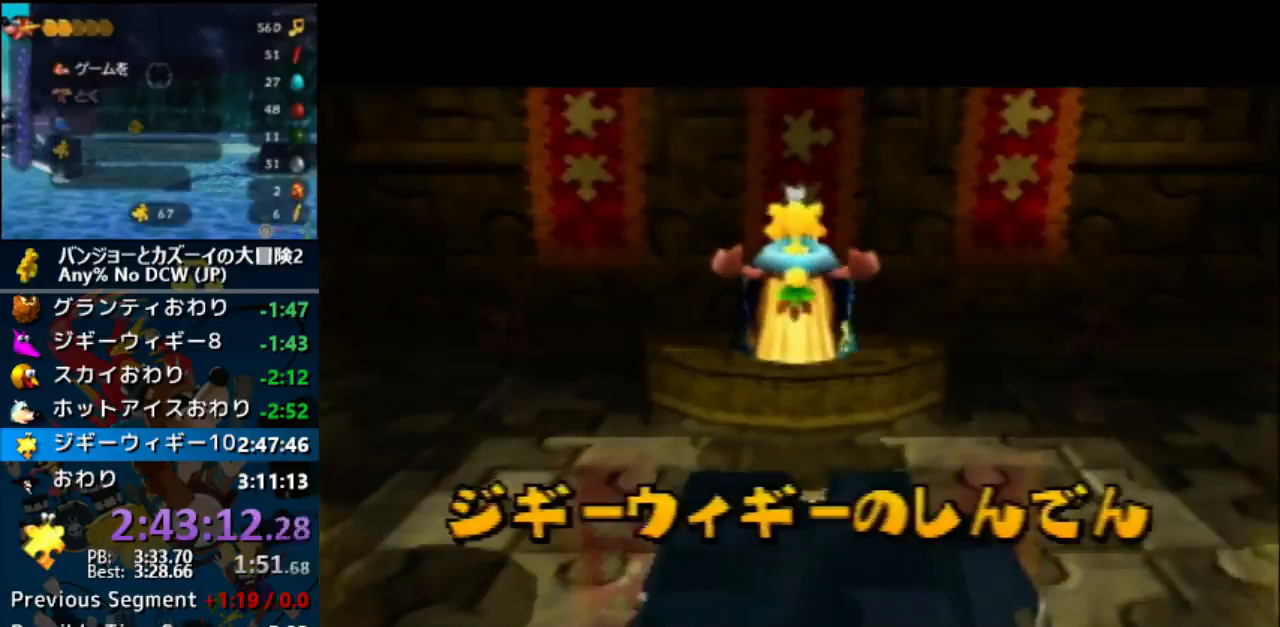
{"buttons": ["A", "B", "R1"], "left_stick": "center", "events": [[67, "B", "down"], [167, "B", "up"], [233, "B", "down"], [333, "B", "up"], [433, "B", "down"]]}
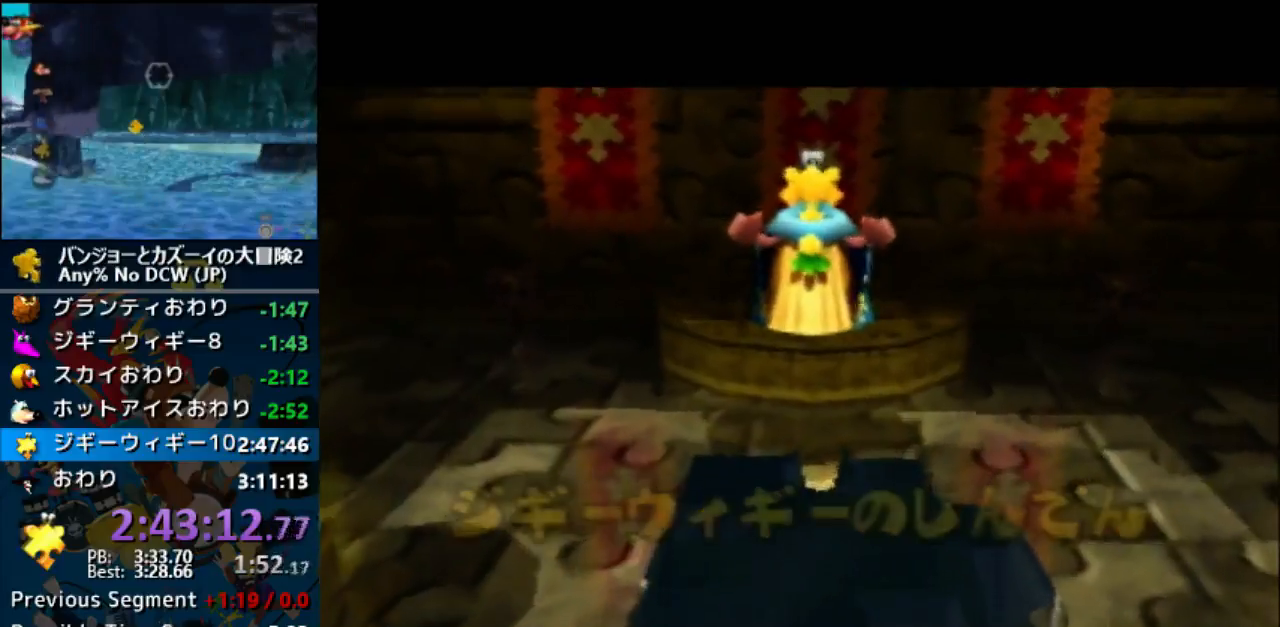
{"buttons": ["A", "R1"], "left_stick": "center", "events": [[33, "B", "up"], [133, "B", "down"], [233, "B", "up"], [300, "B", "down"], [400, "B", "up"]]}
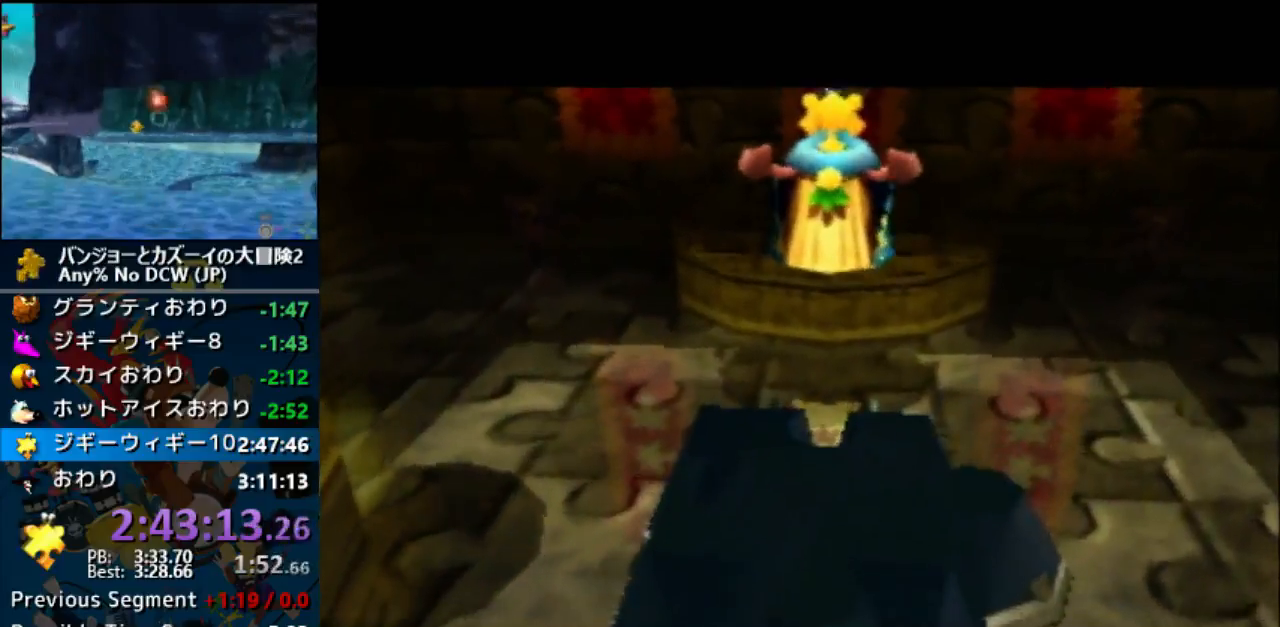
{"buttons": ["A", "B", "R1"], "left_stick": "center", "events": [[133, "B", "down"], [233, "B", "up"], [400, "B", "down"]]}
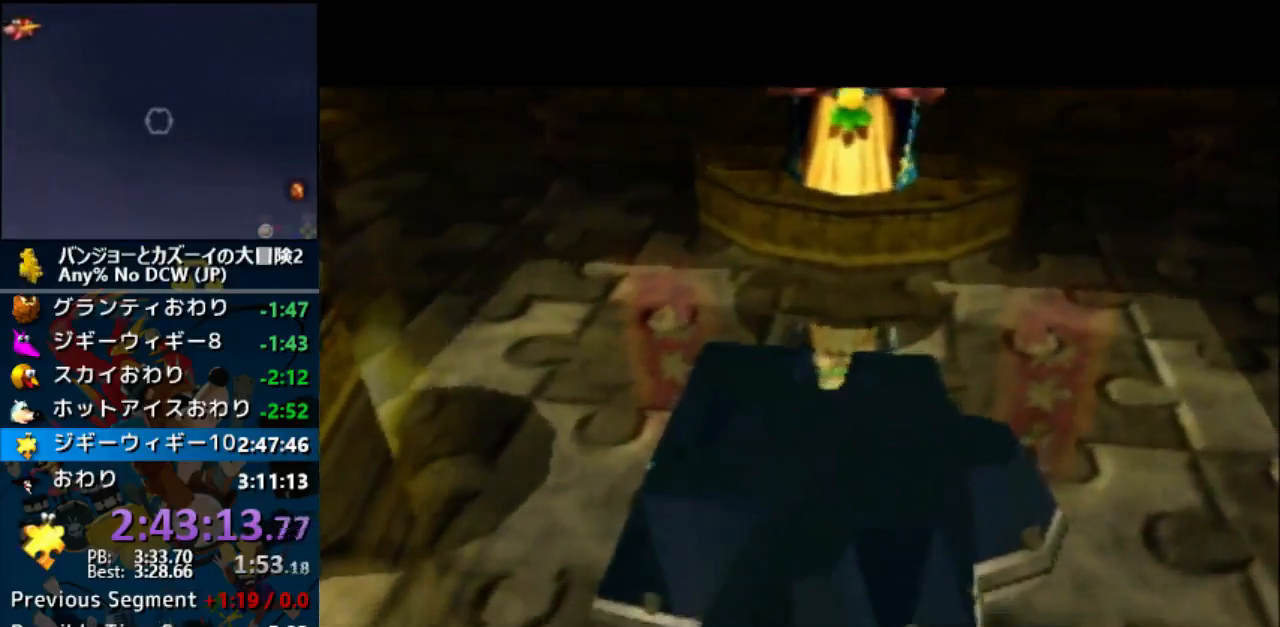
{"buttons": ["A", "R1"], "left_stick": "center", "events": [[33, "B", "up"], [333, "B", "down"], [433, "B", "up"]]}
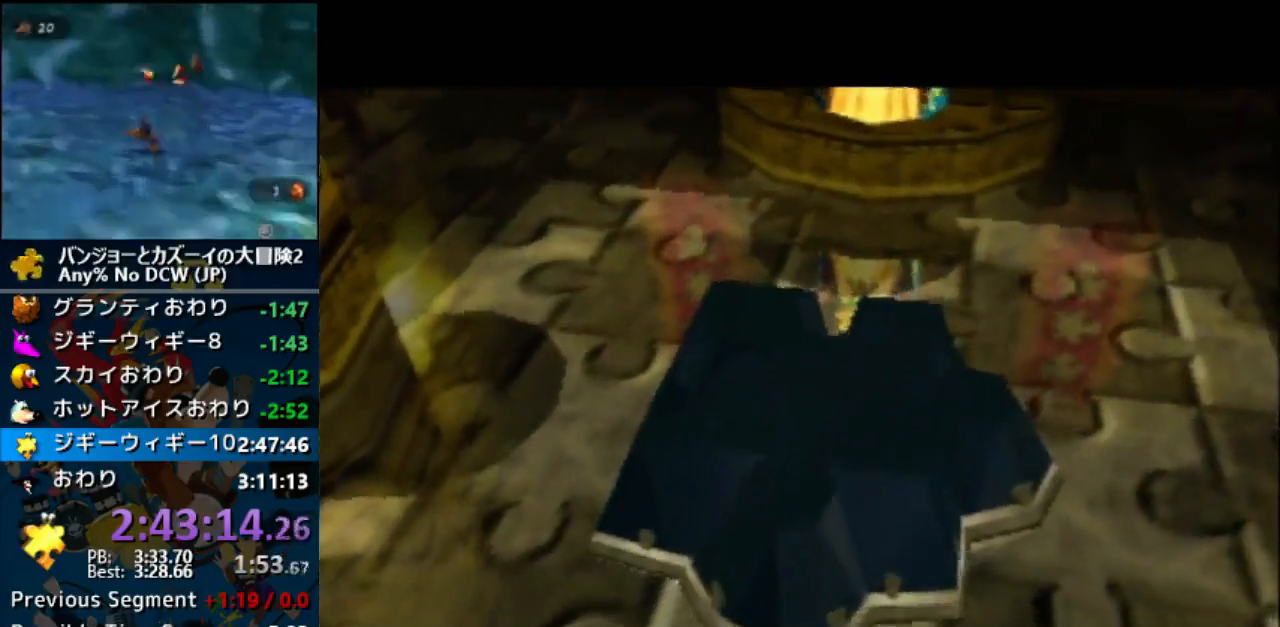
{"buttons": ["A", "B", "R1"], "left_stick": "center", "events": [[67, "B", "down"], [167, "B", "up"], [267, "B", "down"], [367, "B", "up"], [500, "B", "down"]]}
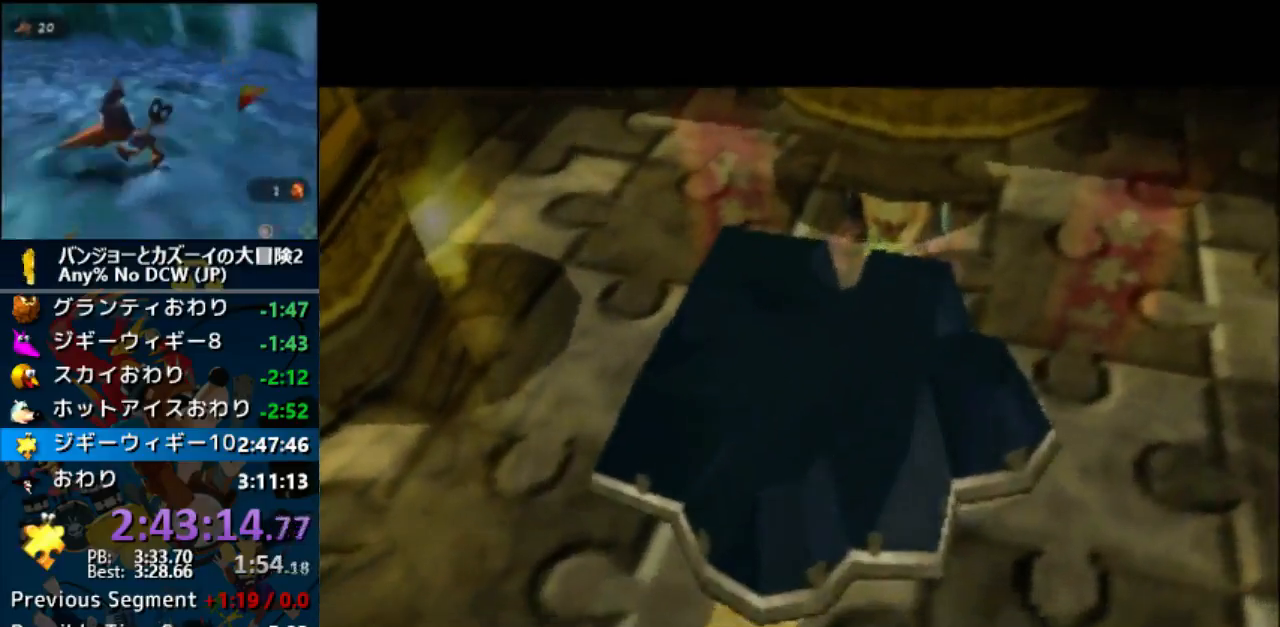
{"buttons": ["A", "B", "R1"], "left_stick": "center", "events": [[167, "B", "up"], [300, "B", "down"], [333, "B", "up"], [400, "B", "down"]]}
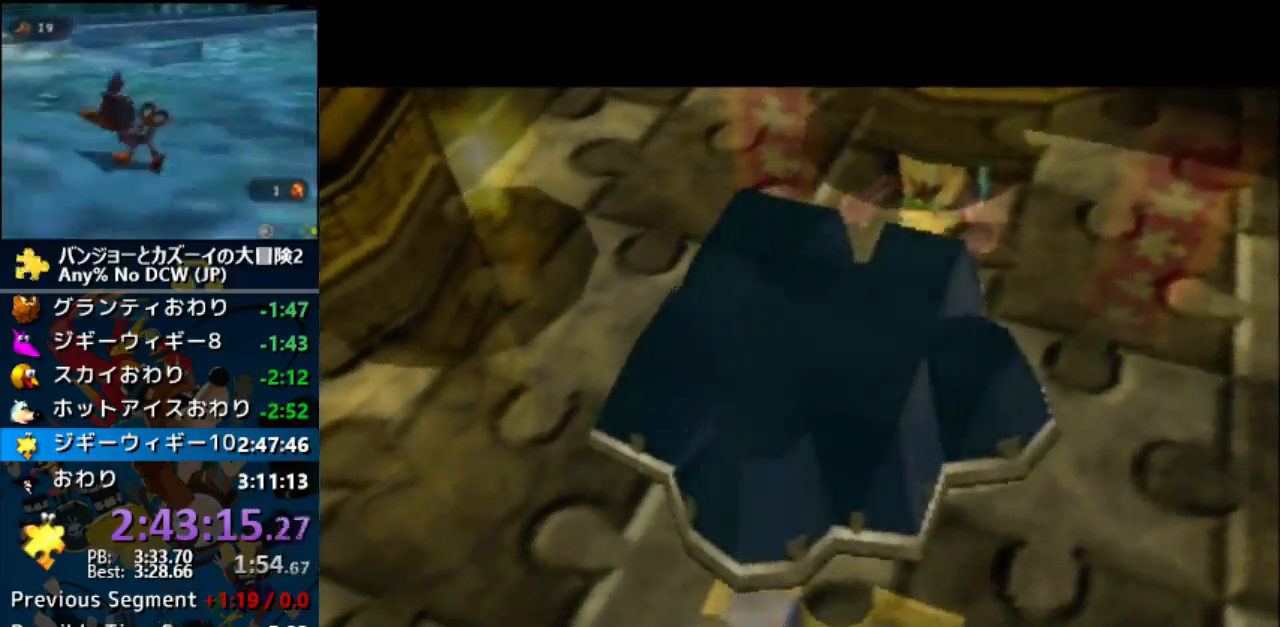
{"buttons": ["A", "R1"], "left_stick": "center", "events": [[67, "B", "up"], [167, "B", "down"], [300, "B", "up"], [333, "B", "down"], [500, "B", "up"]]}
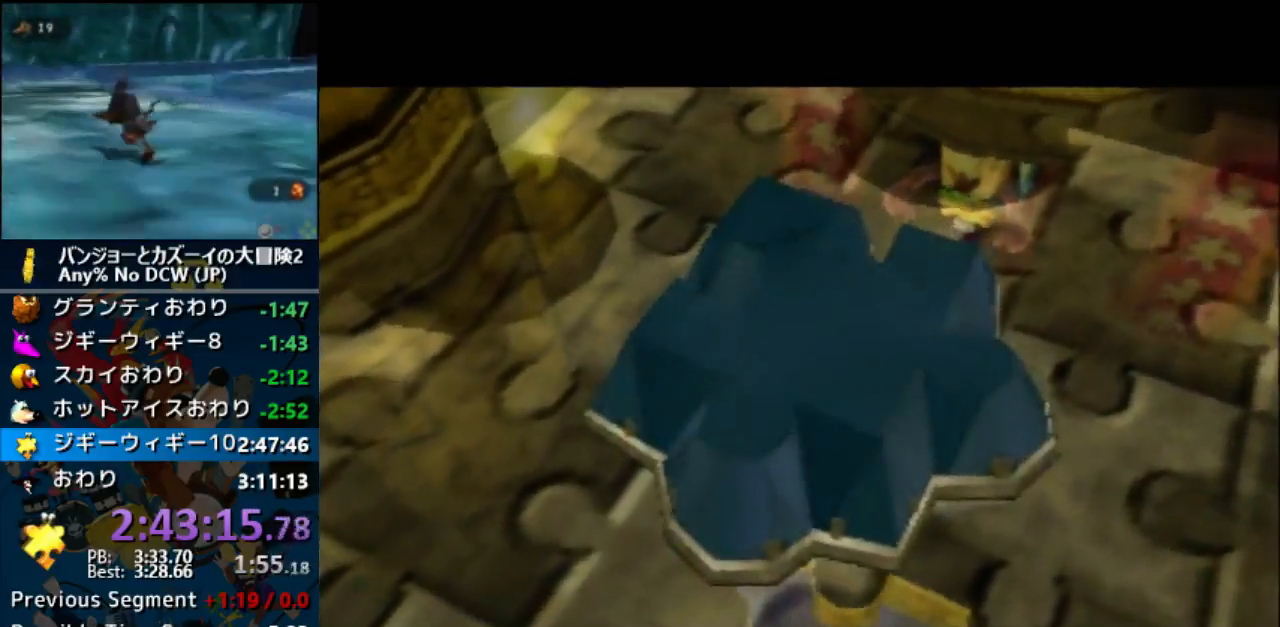
{"buttons": ["A", "B", "R1"], "left_stick": "center", "events": [[100, "B", "down"], [233, "B", "up"], [500, "B", "down"]]}